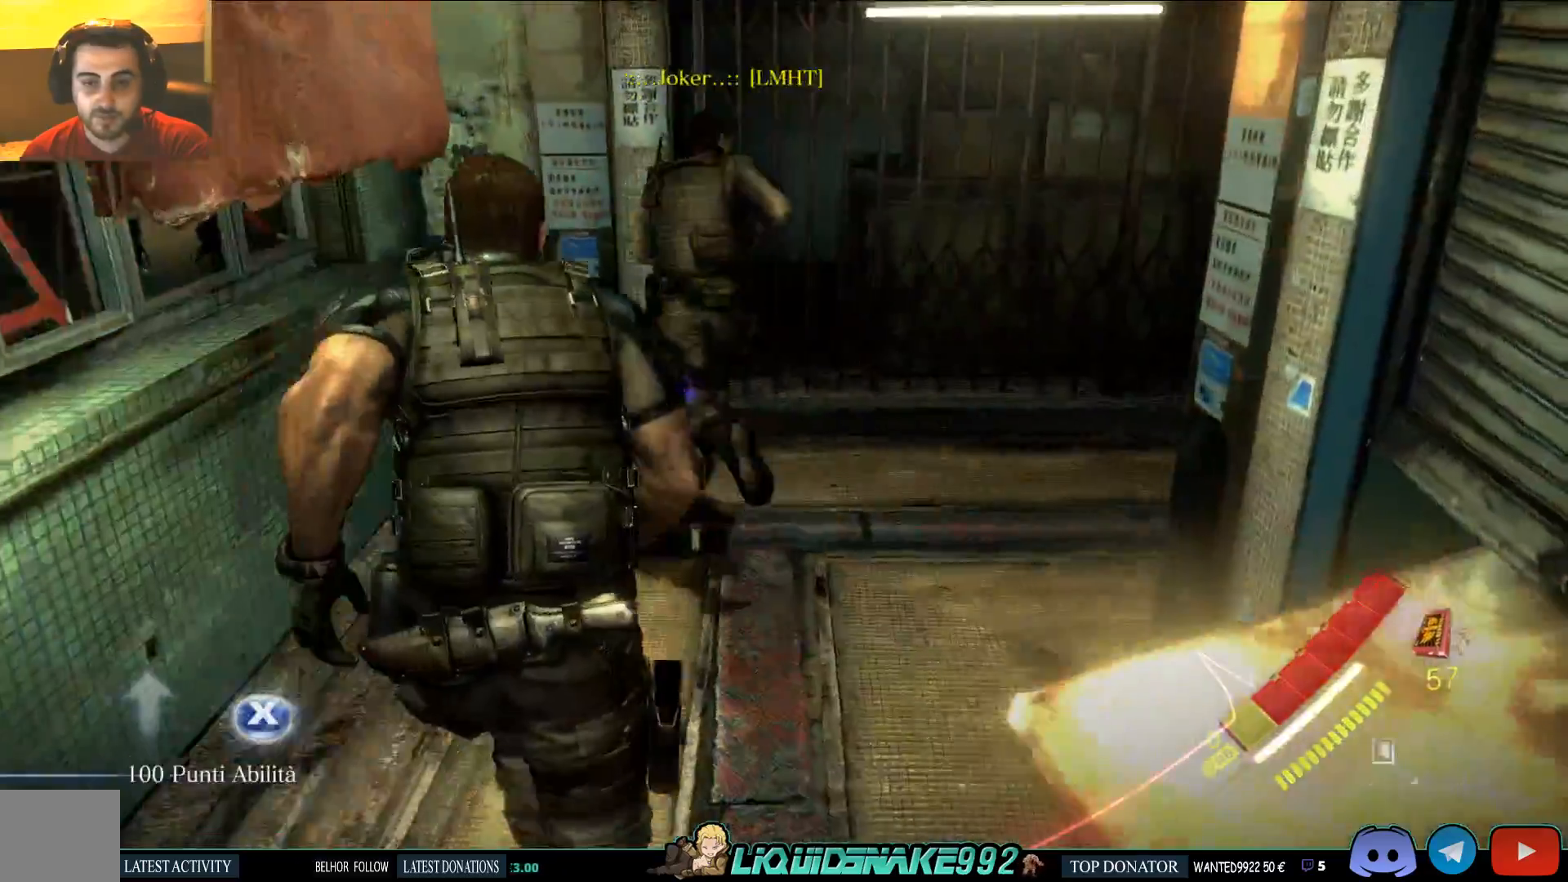
Gameplay with a controller (PlayStation layout); each line is a JSON object with the inputs held at the frame after it. "events" lists button and stick changes between this image and that frame as [ms after this image, input, new state], when the widget could be followed in between.
{"buttons": [], "left_stick": "up", "right_stick": "right", "events": [[83, "SQUARE", "down"], [200, "SQUARE", "up"], [300, "SQUARE", "down"], [417, "SQUARE", "up"]]}
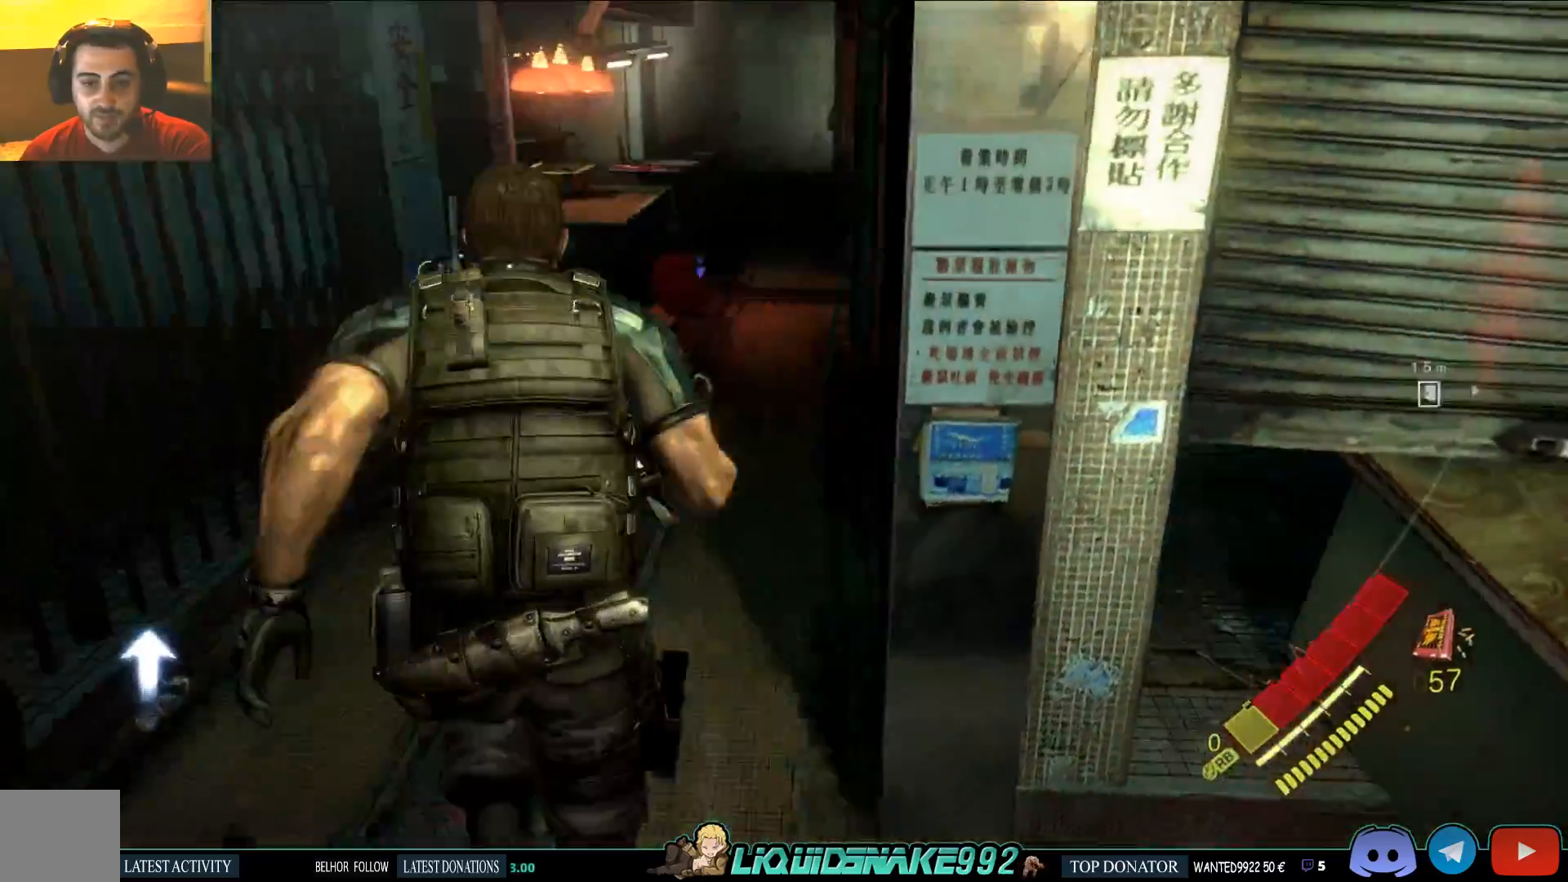
{"buttons": [], "left_stick": "up", "right_stick": "right", "events": [[67, "SQUARE", "down"], [233, "SQUARE", "up"], [333, "SQUARE", "down"], [467, "SQUARE", "up"]]}
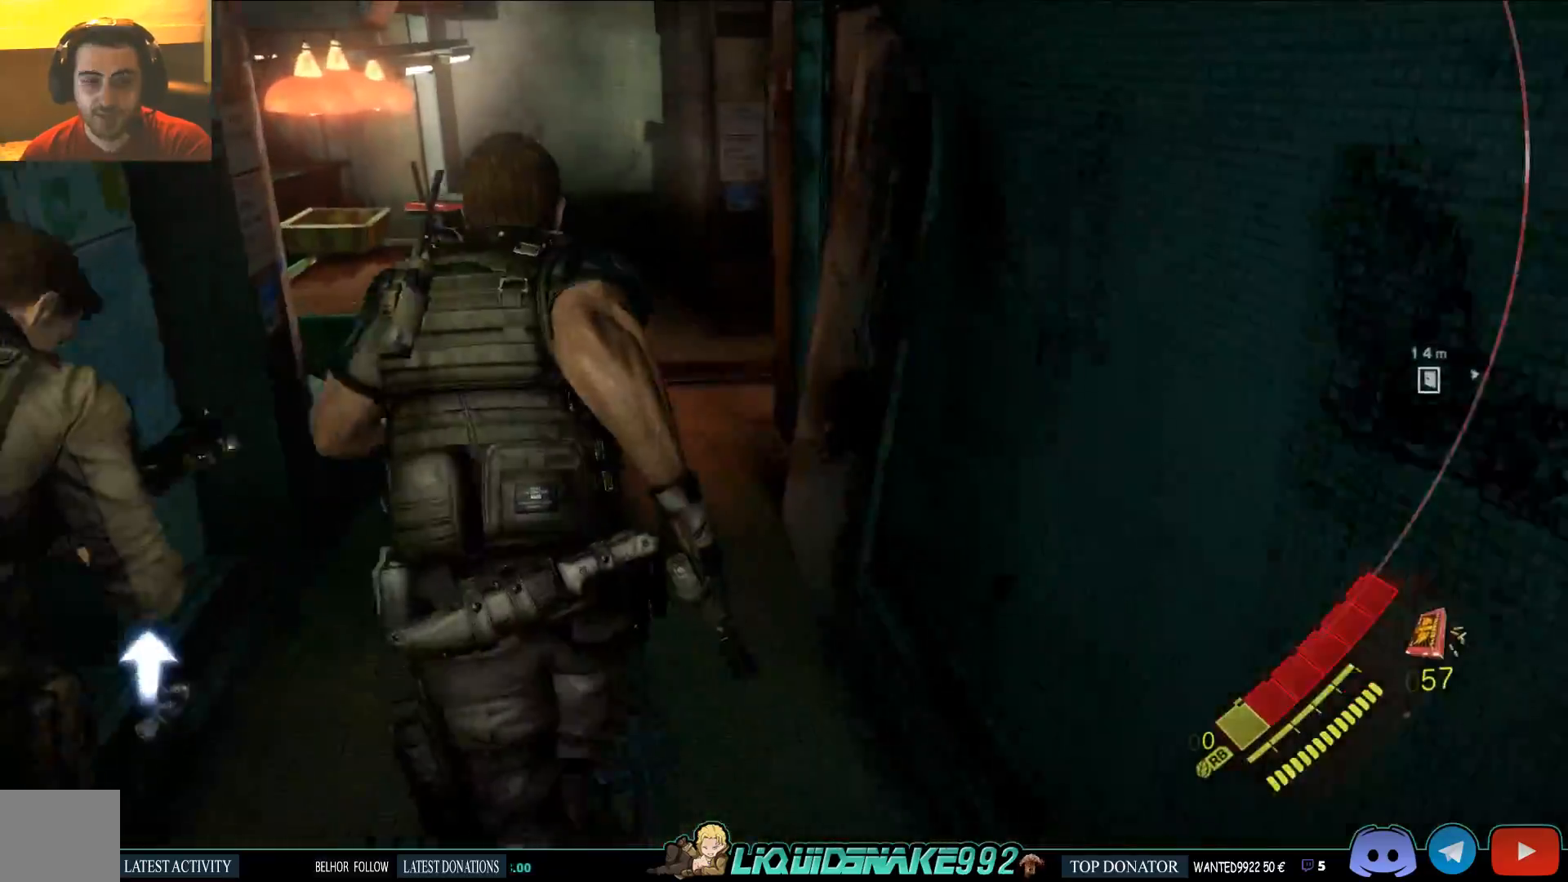
{"buttons": [], "left_stick": "up", "right_stick": "center"}
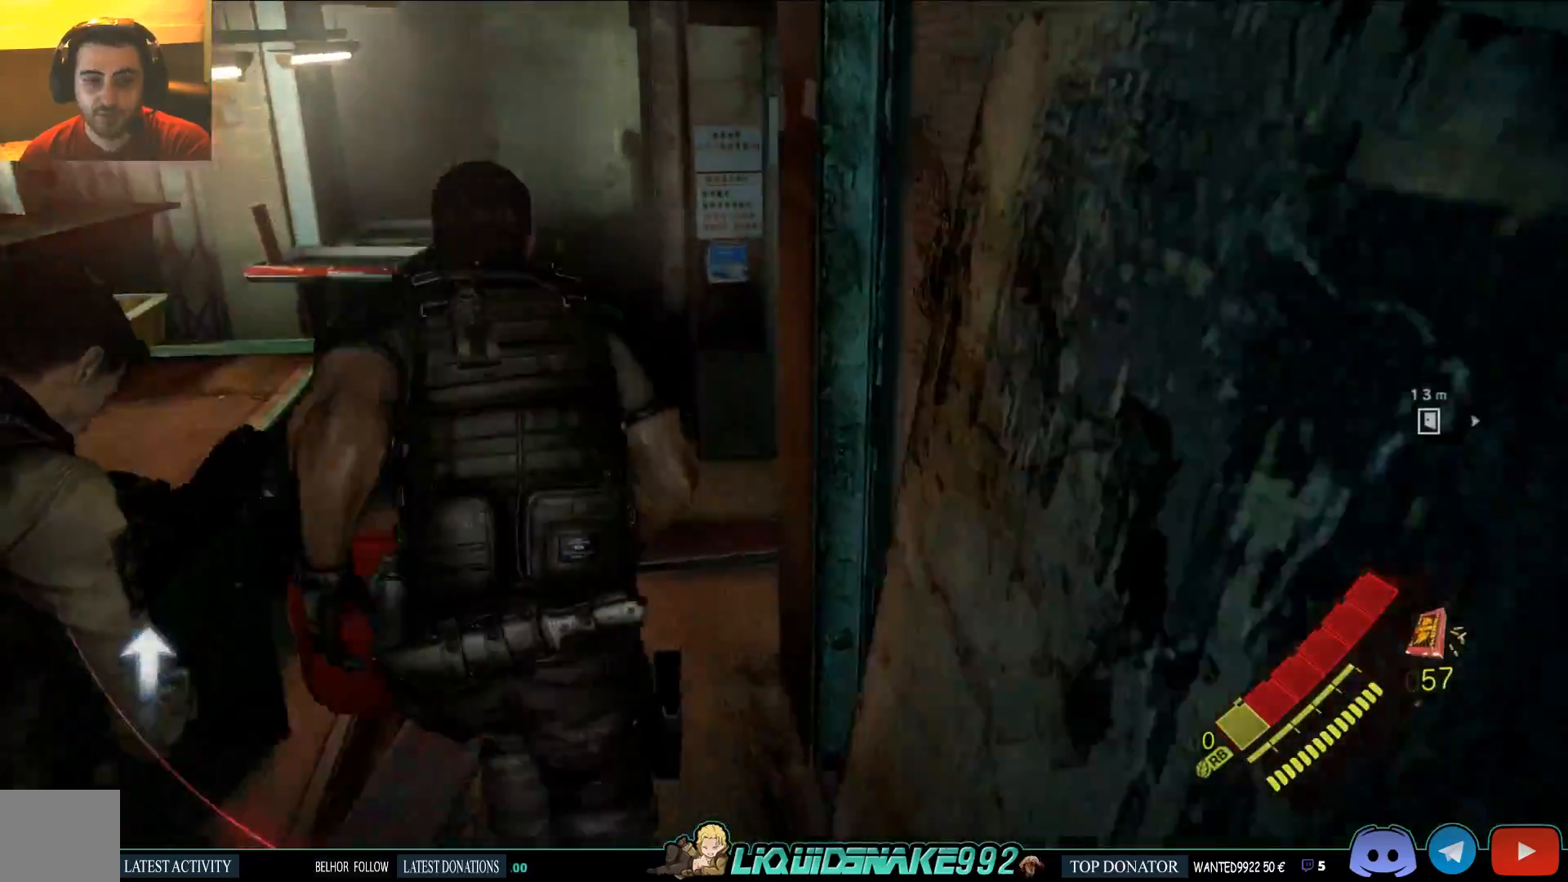
{"buttons": [], "left_stick": "up", "right_stick": "right", "events": [[17, "right_stick", "right"], [67, "SQUARE", "down"], [217, "SQUARE", "up"], [300, "SQUARE", "down"], [433, "SQUARE", "up"]]}
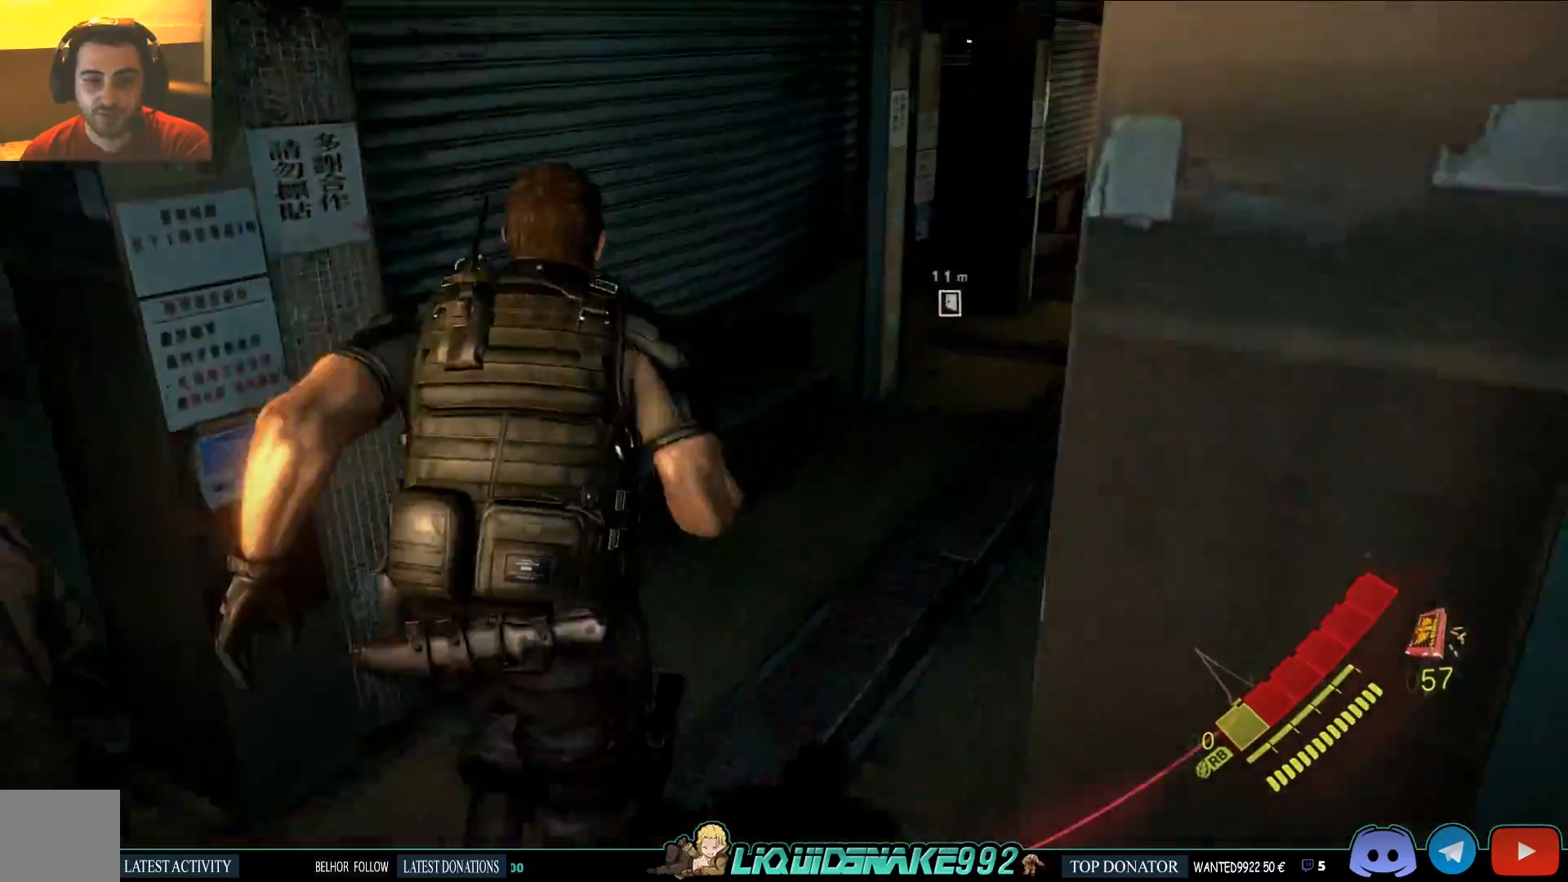
{"buttons": ["SQUARE"], "left_stick": "up-right", "right_stick": "right", "events": [[33, "SQUARE", "down"], [200, "SQUARE", "up"], [317, "left_stick", "up-right"], [400, "SQUARE", "down"]]}
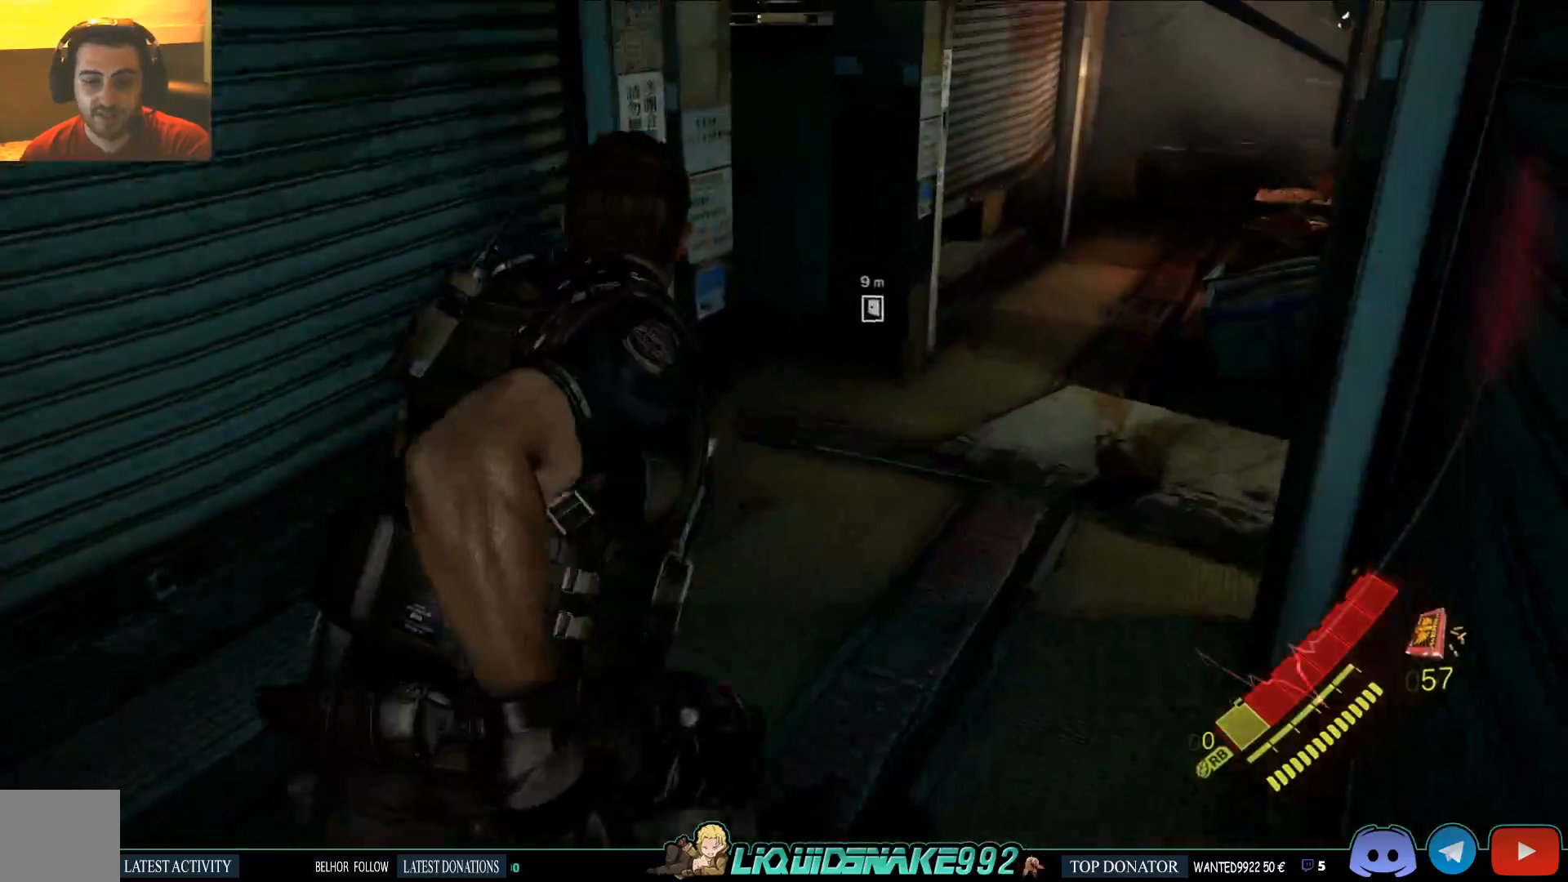
{"buttons": ["SQUARE"], "left_stick": "up-right", "right_stick": "center", "events": [[33, "SQUARE", "up"], [67, "right_stick", "center"], [200, "SQUARE", "down"], [317, "SQUARE", "up"], [450, "SQUARE", "down"]]}